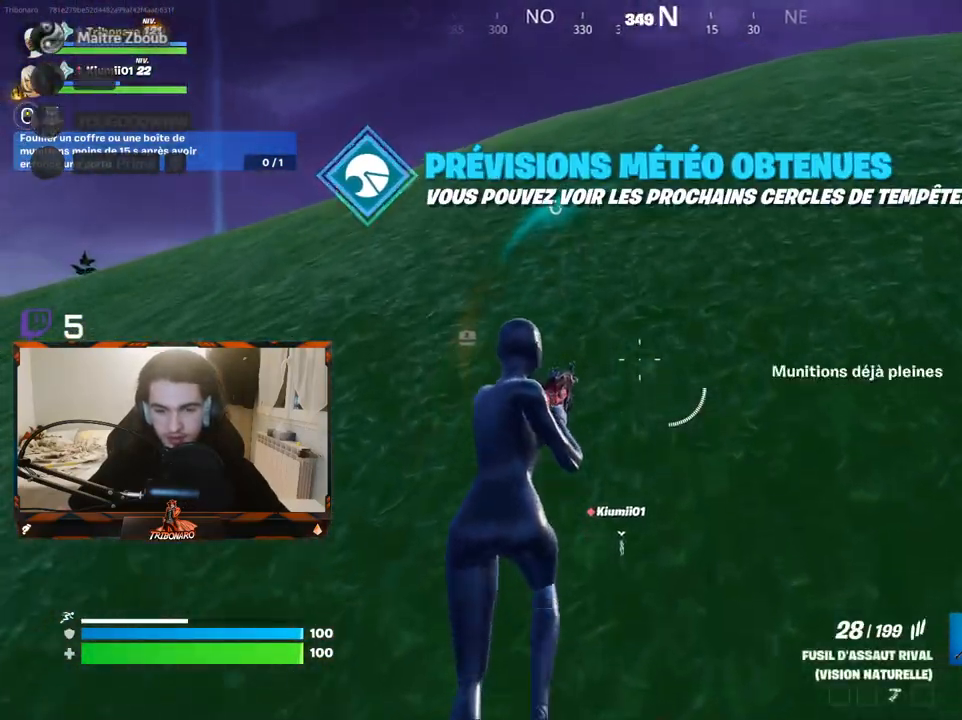
Gameplay with keyboard and mouse; each line is a JSON object with the keys and mouse buttons held at the frame after it. "events" lists presses ("down") and releases ("up") of "1", "2", "3", "4", "5", "a", "alt", "c", "caps_lock", "ctrl", "d", "e", "f", "g", "q", "r", "s", "shift", "space", "t", "tab", "v", "w", "x", "z", "mouse_left" and "mouse_right" between this image and that frame as [ms after this image, input, new state], when the widget could be followed in between. "mouse_left", "mouse_right" = the "left", "right" buttons of the "mouse" list. No other keys are recorded. "mouse_move" is the direction in which the mouse moves at that frame (one of eight, or "still"), when it could be read. Not read: mouse_wheel.
{"keys": ["z"], "mouse": [], "mouse_move": "down-left", "events": [[33, "r", "up"]]}
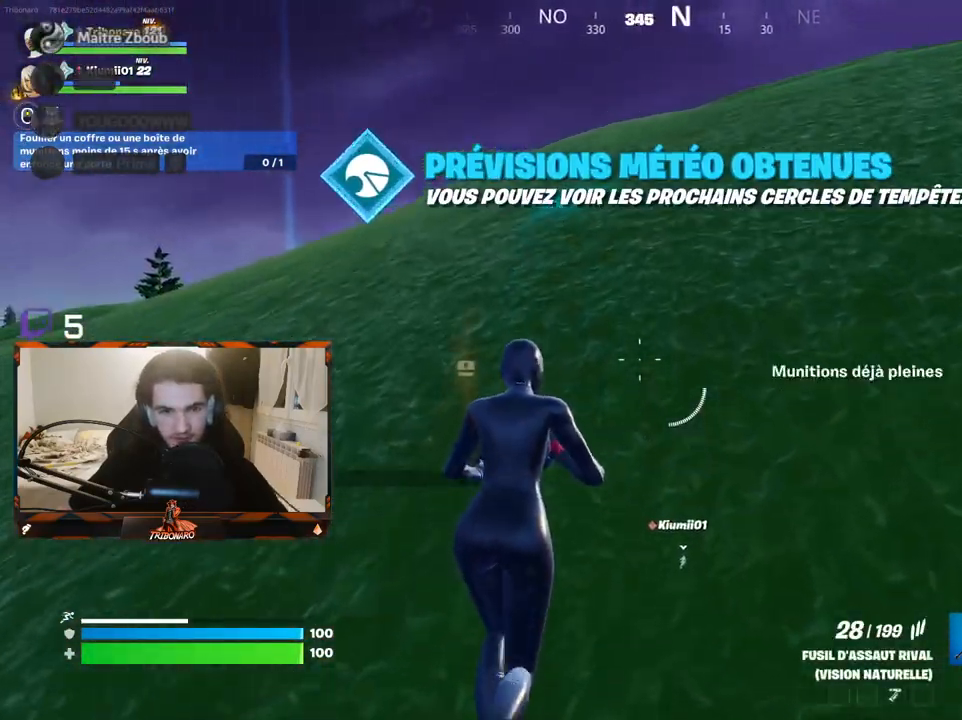
{"keys": ["space", "z"], "mouse": [], "mouse_move": "still", "events": [[383, "space", "down"]]}
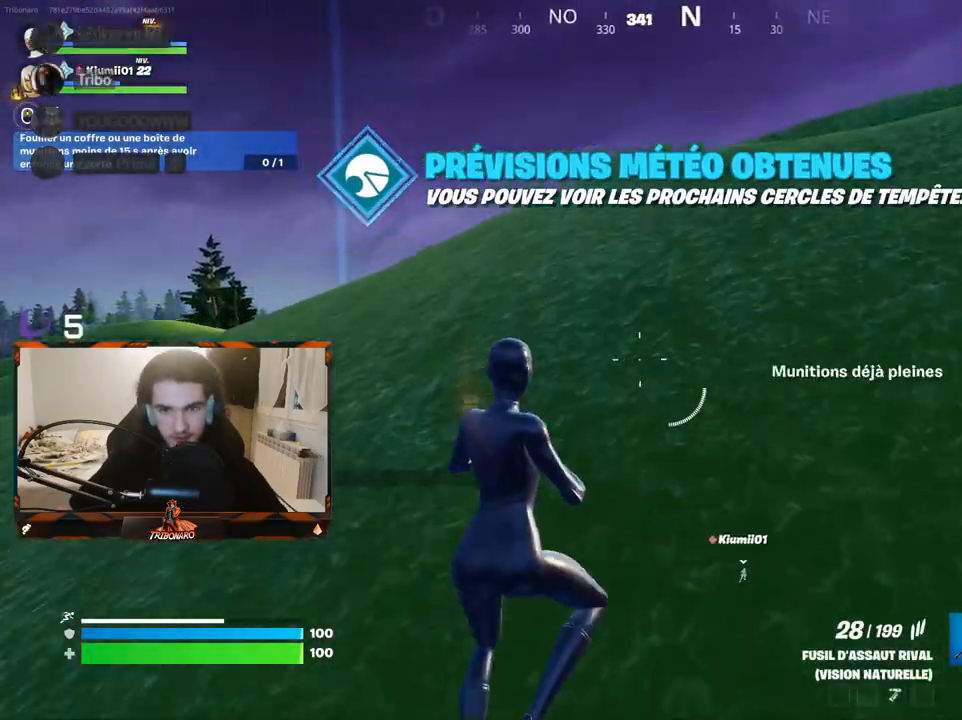
{"keys": ["z"], "mouse": [], "mouse_move": "still", "events": [[17, "space", "up"]]}
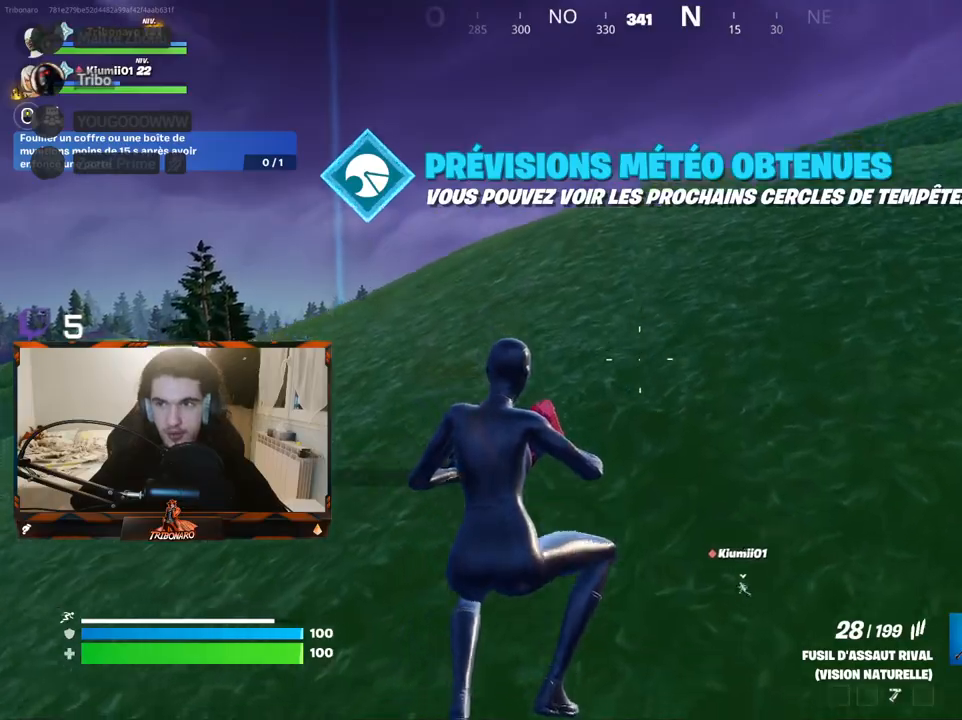
{"keys": ["x", "z"], "mouse": [], "mouse_move": "still", "events": [[467, "x", "down"]]}
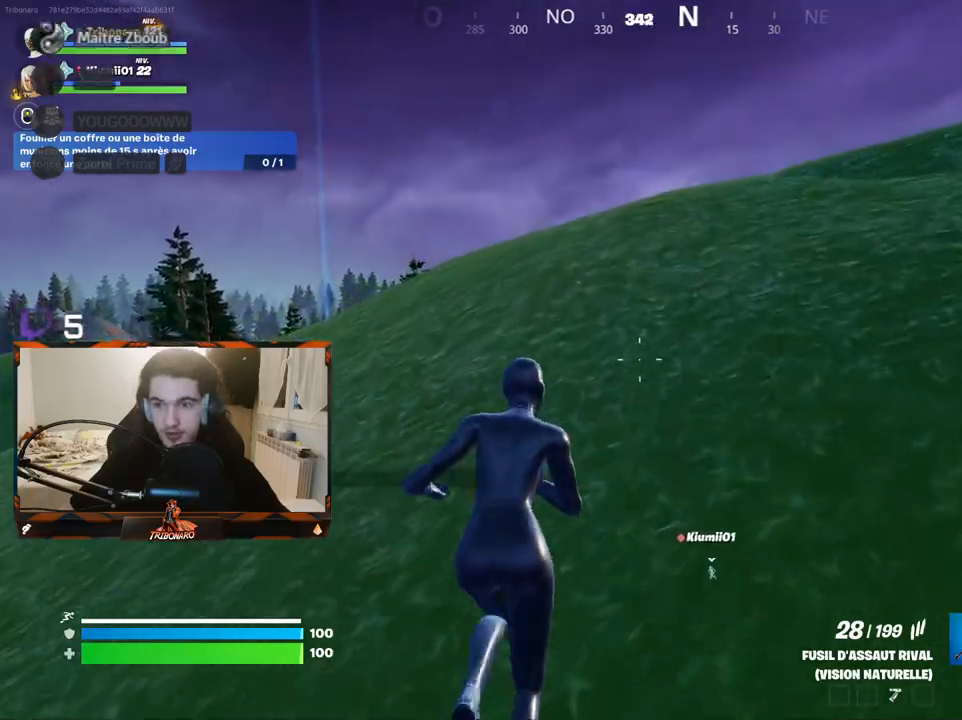
{"keys": ["z"], "mouse": [], "mouse_move": "right", "events": [[100, "x", "up"]]}
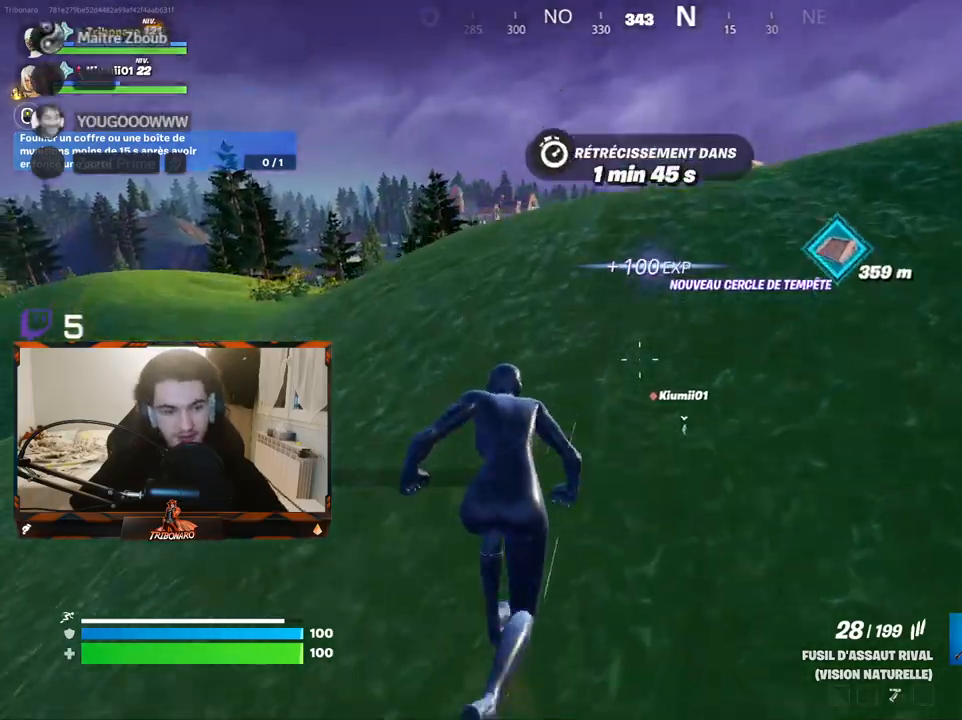
{"keys": ["d", "z"], "mouse": [], "mouse_move": "still", "events": [[483, "d", "down"]]}
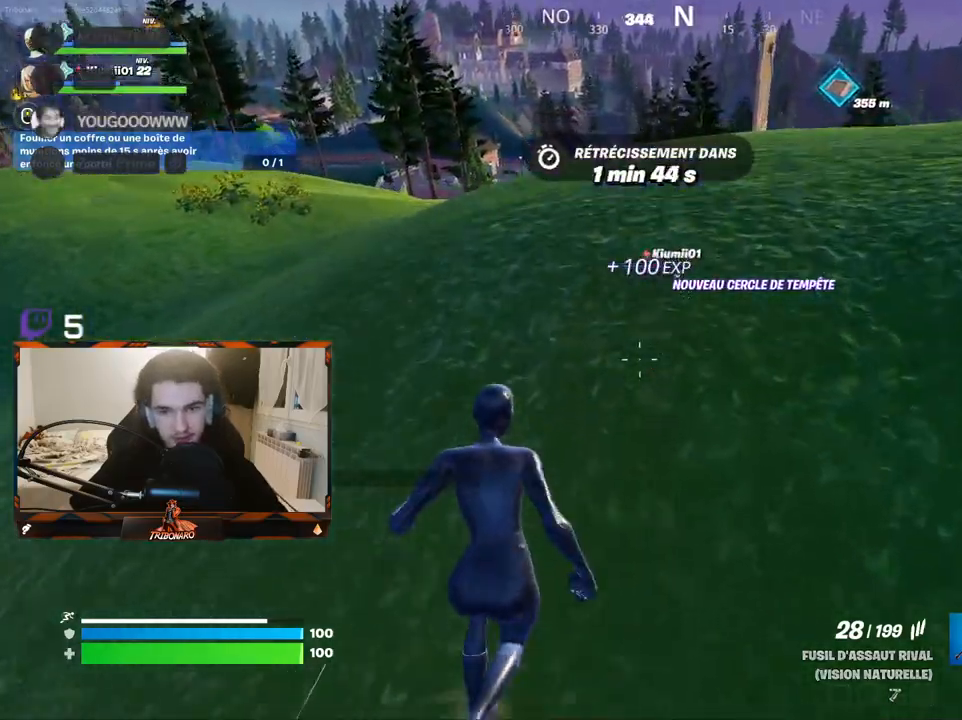
{"keys": ["z"], "mouse": [], "mouse_move": "still", "events": [[83, "d", "up"]]}
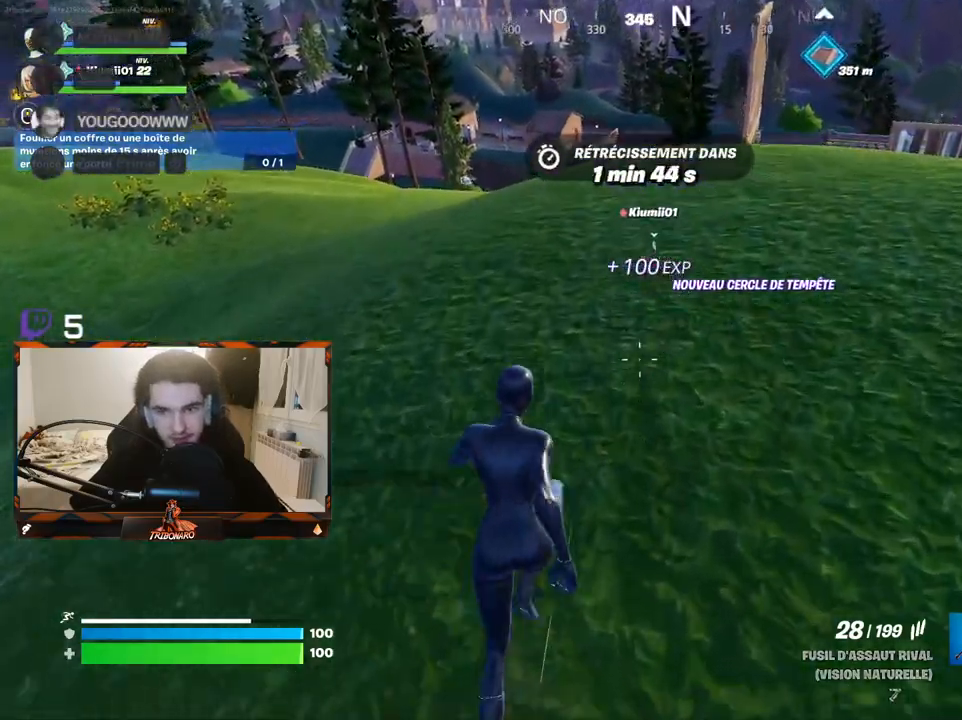
{"keys": ["z"], "mouse": [], "mouse_move": "still", "events": []}
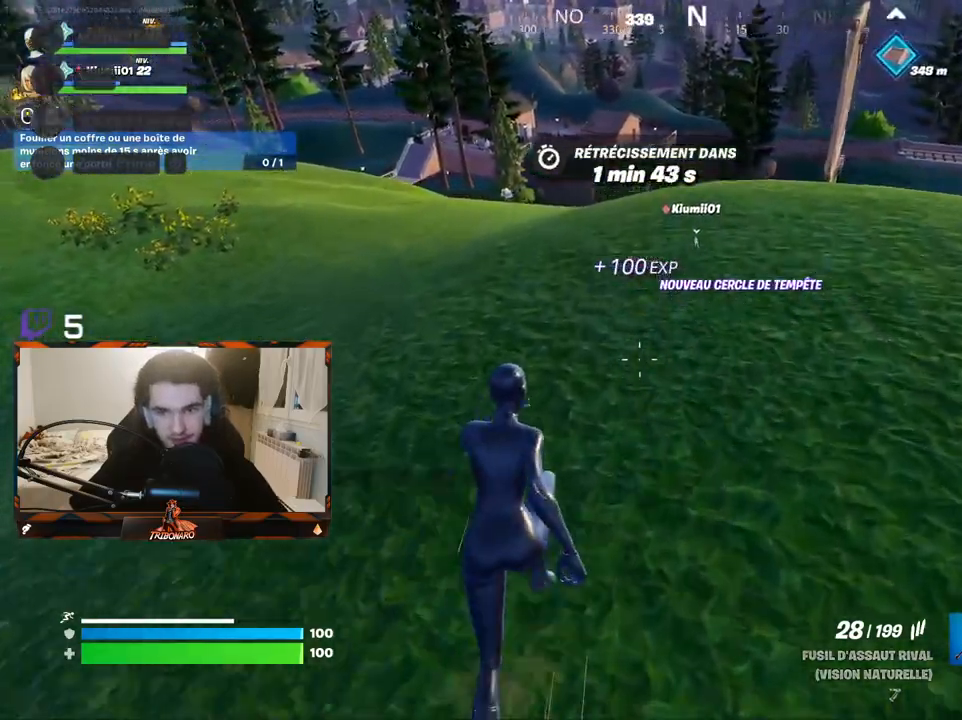
{"keys": ["z"], "mouse": [], "mouse_move": "still", "events": []}
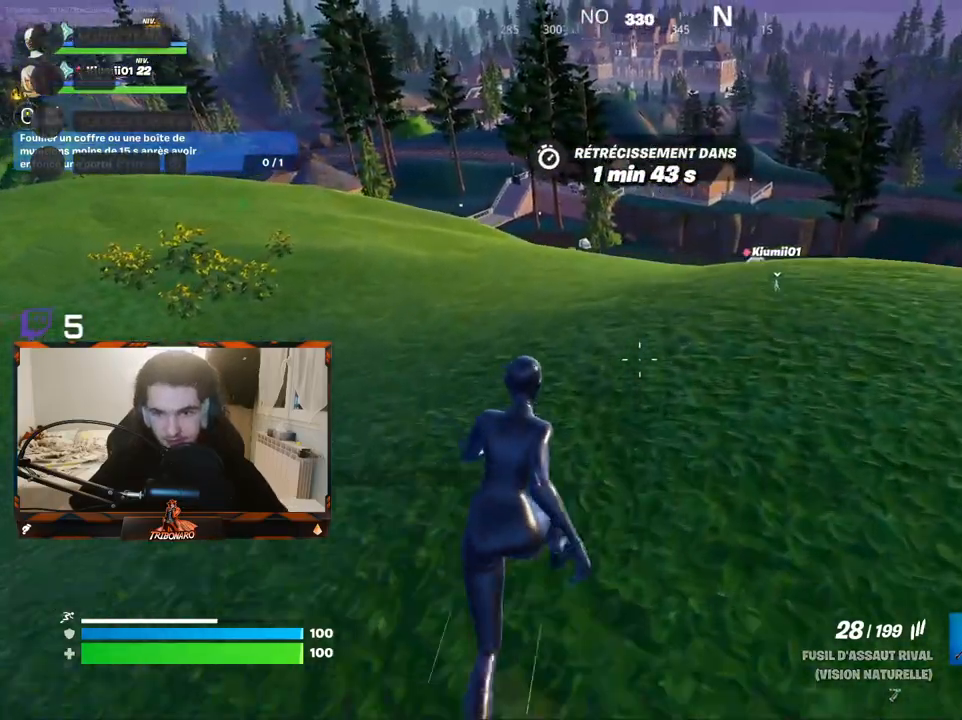
{"keys": ["z"], "mouse": [], "mouse_move": "still", "events": []}
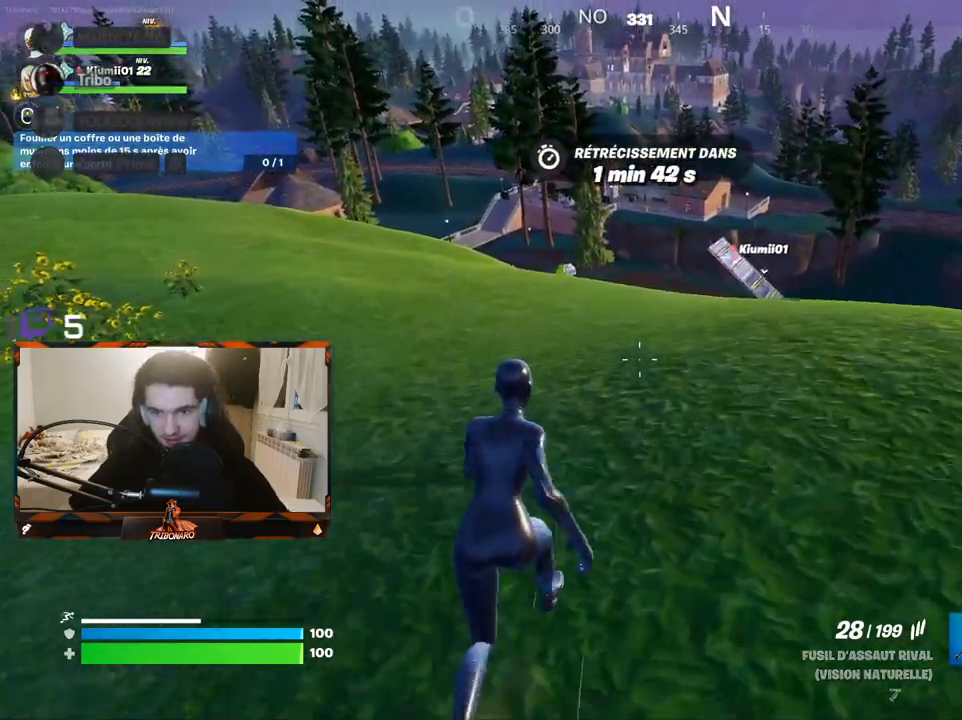
{"keys": ["z"], "mouse": [], "mouse_move": "still", "events": [[233, "ctrl", "down"], [450, "ctrl", "up"]]}
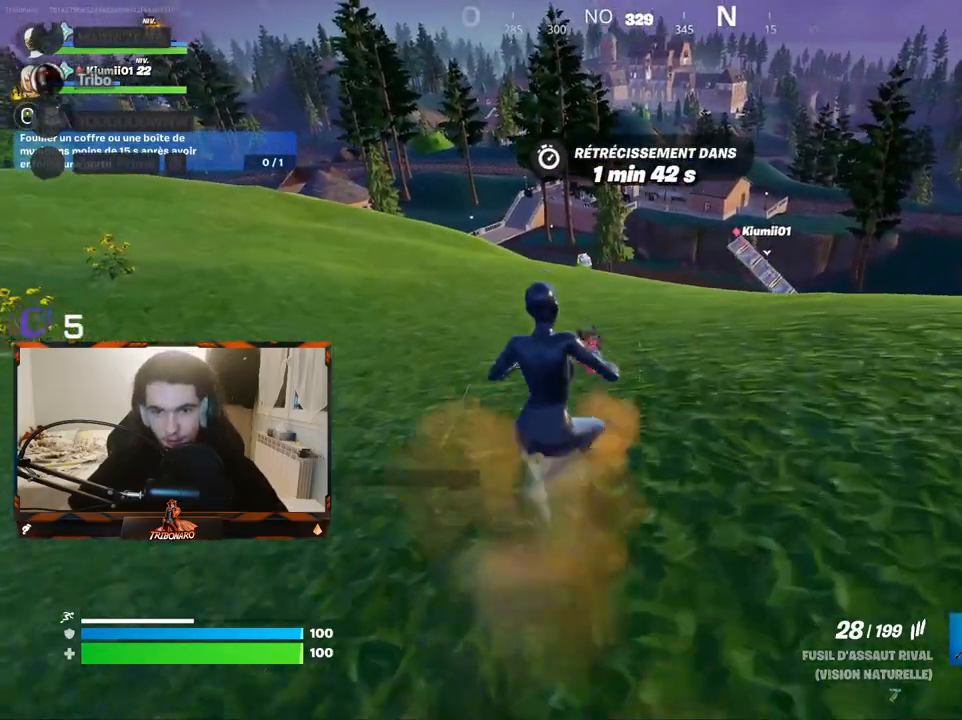
{"keys": ["z"], "mouse": [], "mouse_move": "up-left", "events": []}
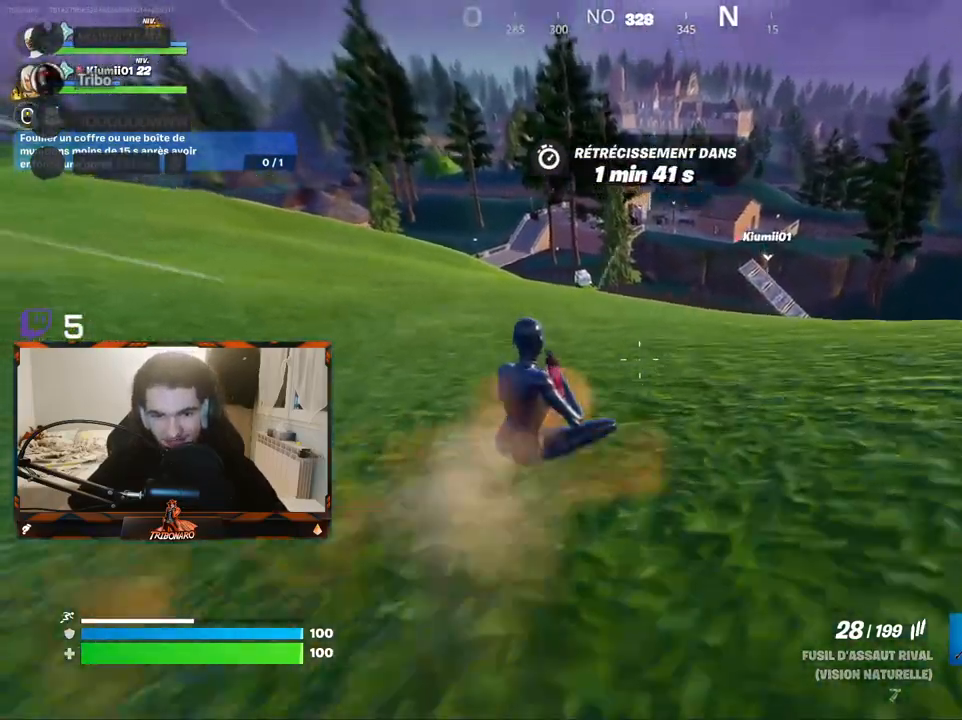
{"keys": ["z"], "mouse": [], "mouse_move": "still", "events": []}
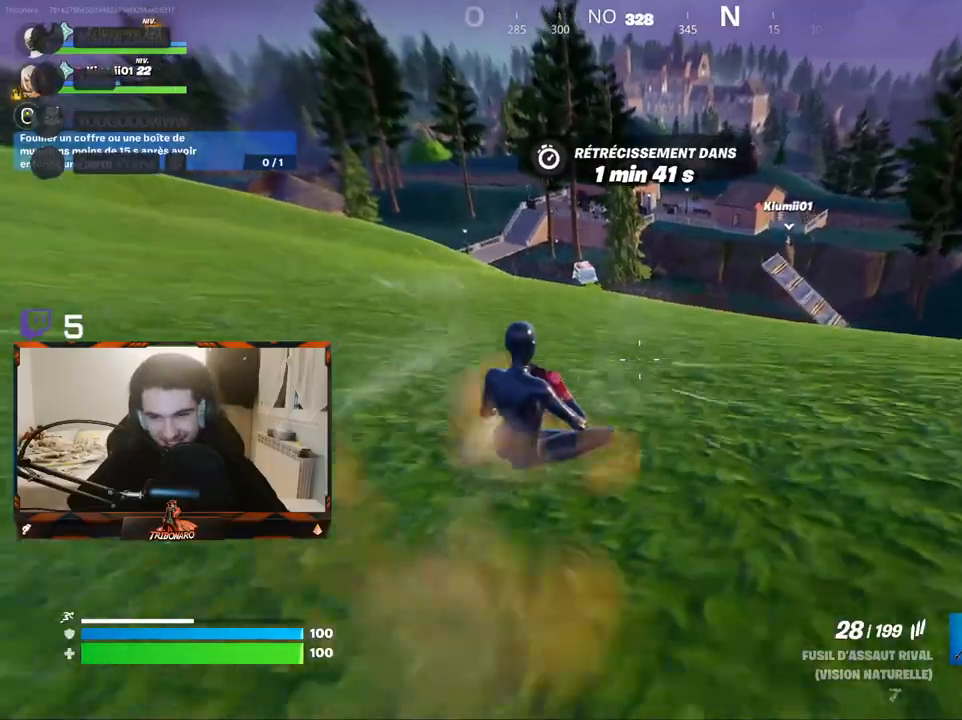
{"keys": ["z"], "mouse": [], "mouse_move": "still", "events": []}
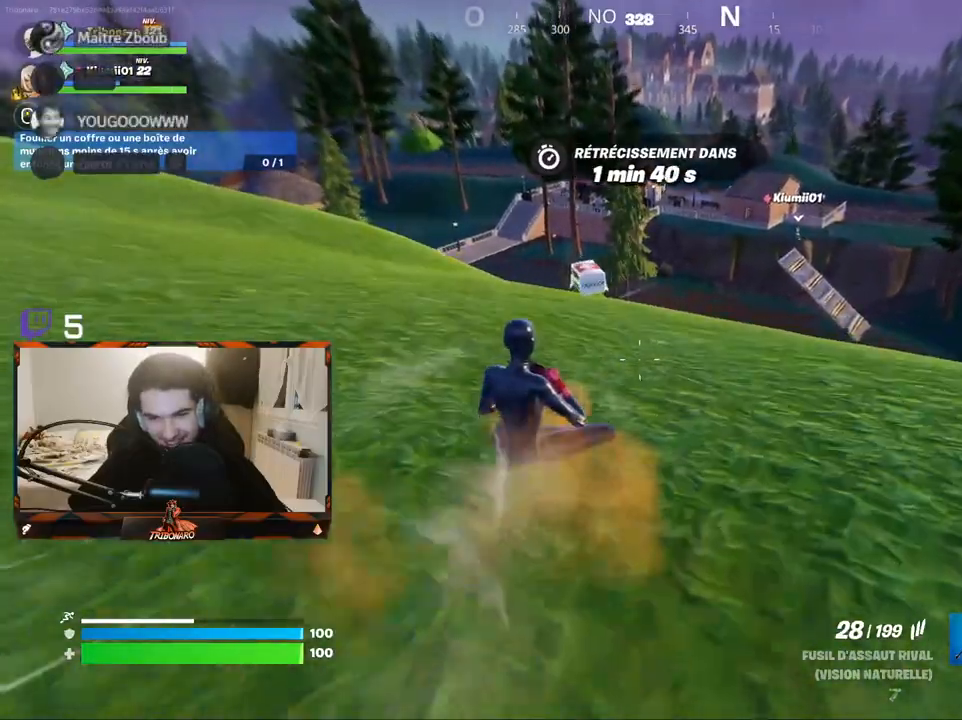
{"keys": ["z"], "mouse": [], "mouse_move": "still", "events": []}
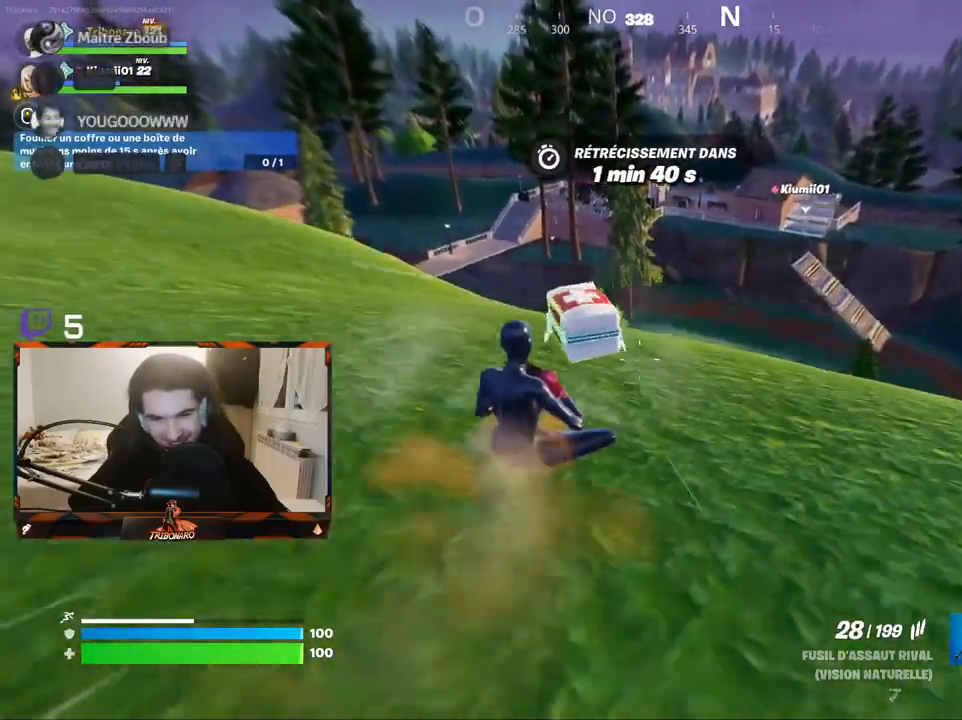
{"keys": ["x", "z"], "mouse": [], "mouse_move": "still", "events": [[283, "d", "down"], [333, "d", "up"], [467, "x", "down"]]}
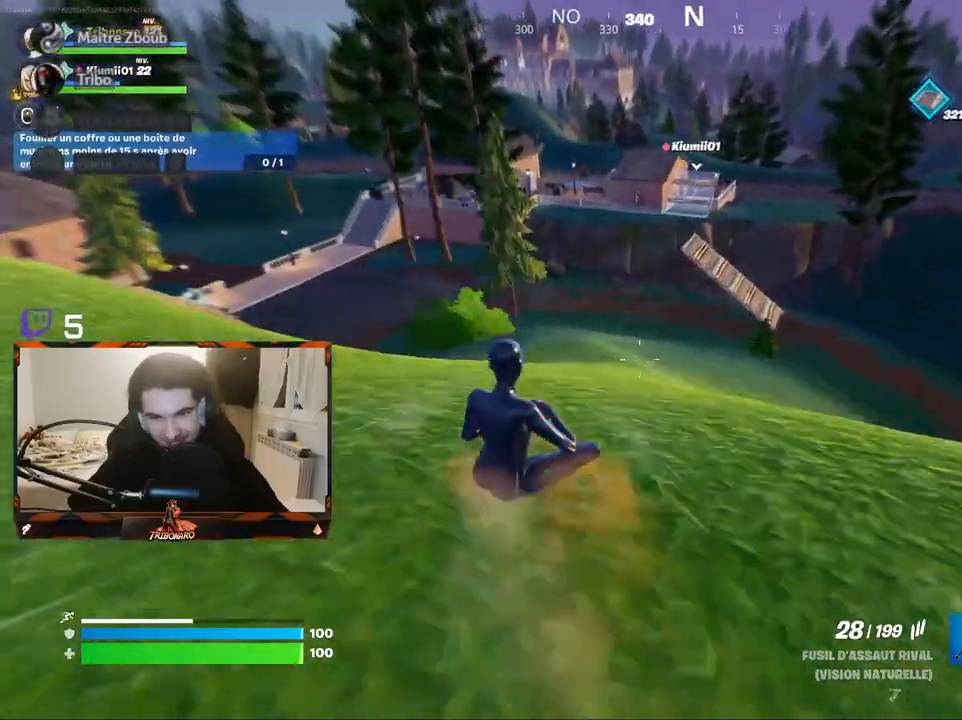
{"keys": ["z"], "mouse": [], "mouse_move": "still", "events": [[67, "x", "up"], [450, "5", "down"], [500, "5", "up"]]}
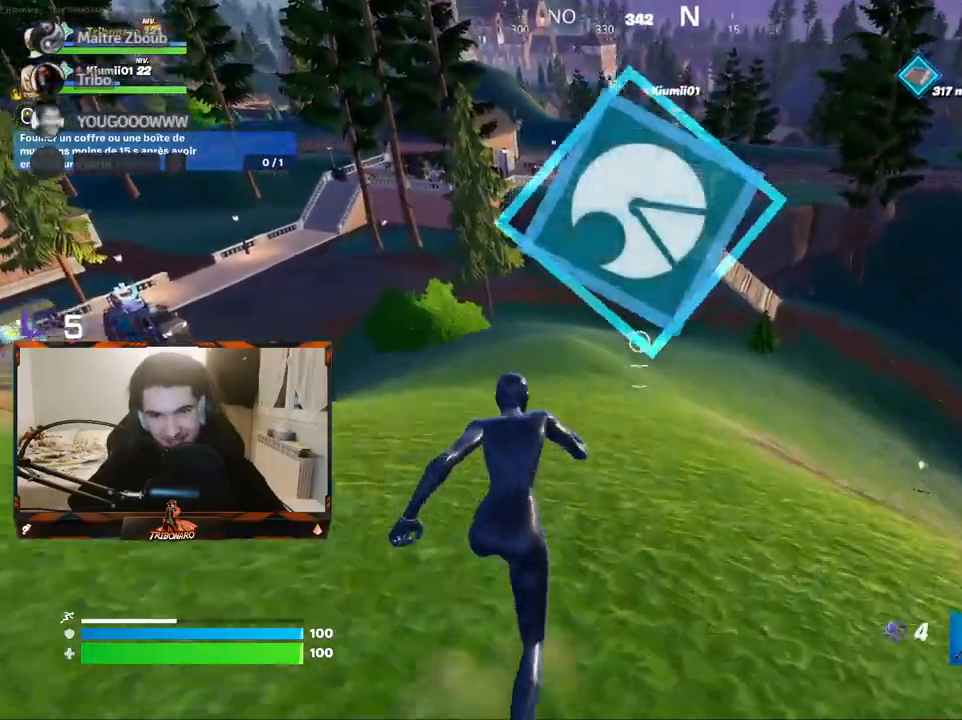
{"keys": ["z"], "mouse": [], "mouse_move": "down", "events": [[267, "mouse_left", "down"], [367, "mouse_left", "up"]]}
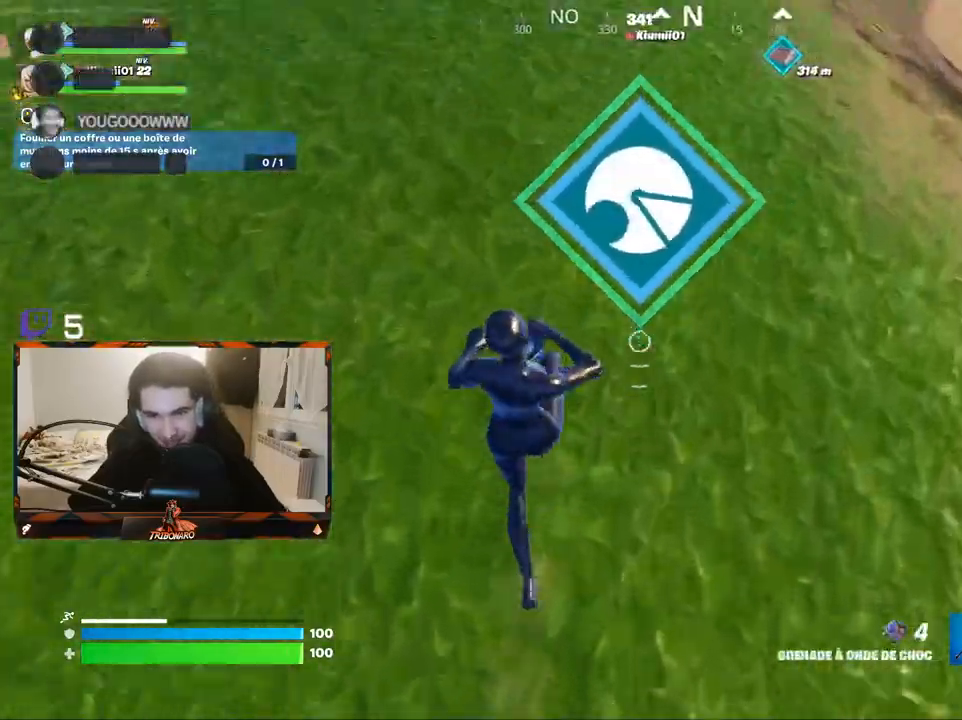
{"keys": ["z"], "mouse": [], "mouse_move": "still", "events": [[200, "mouse_left", "down"], [283, "mouse_left", "up"]]}
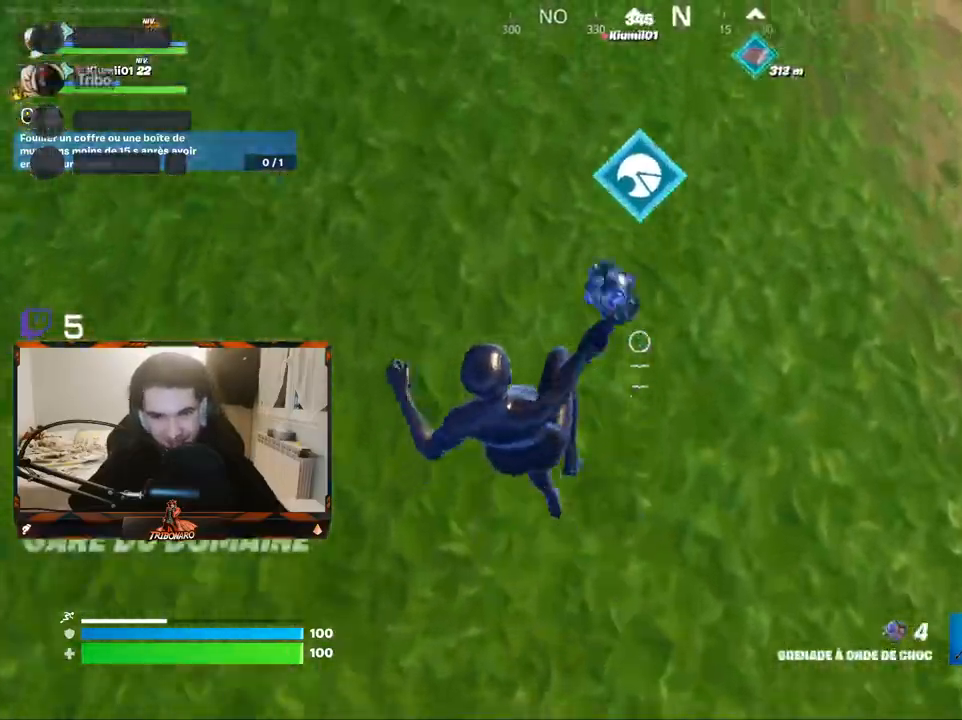
{"keys": ["z"], "mouse": [], "mouse_move": "still", "events": [[167, "x", "down"], [250, "x", "up"], [317, "space", "down"], [417, "space", "up"]]}
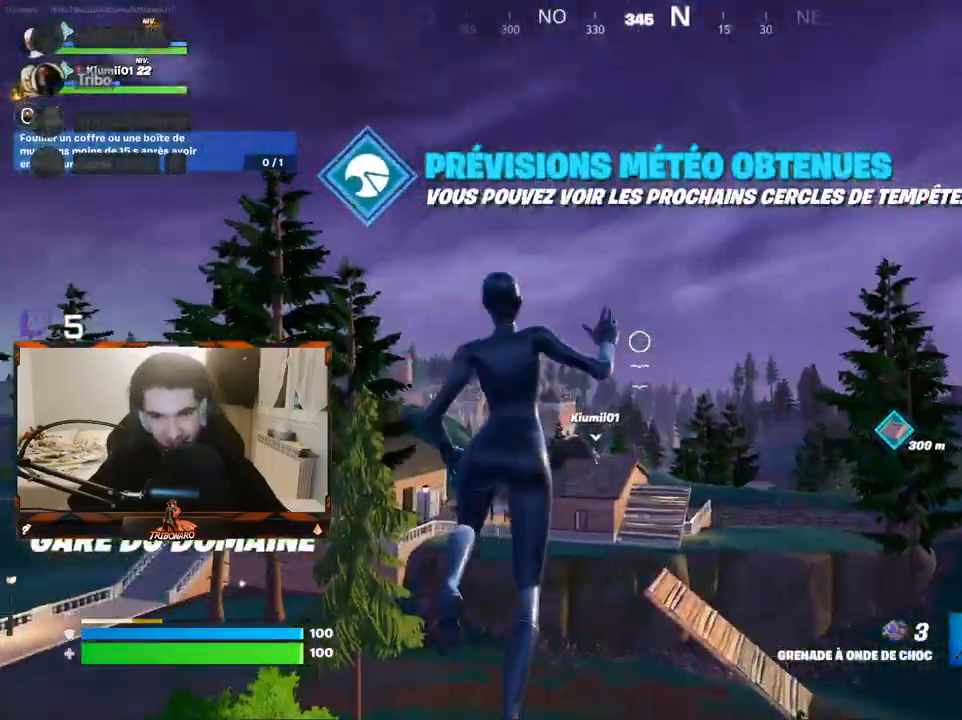
{"keys": ["z"], "mouse": [], "mouse_move": "still", "events": [[233, "d", "down"], [383, "d", "up"]]}
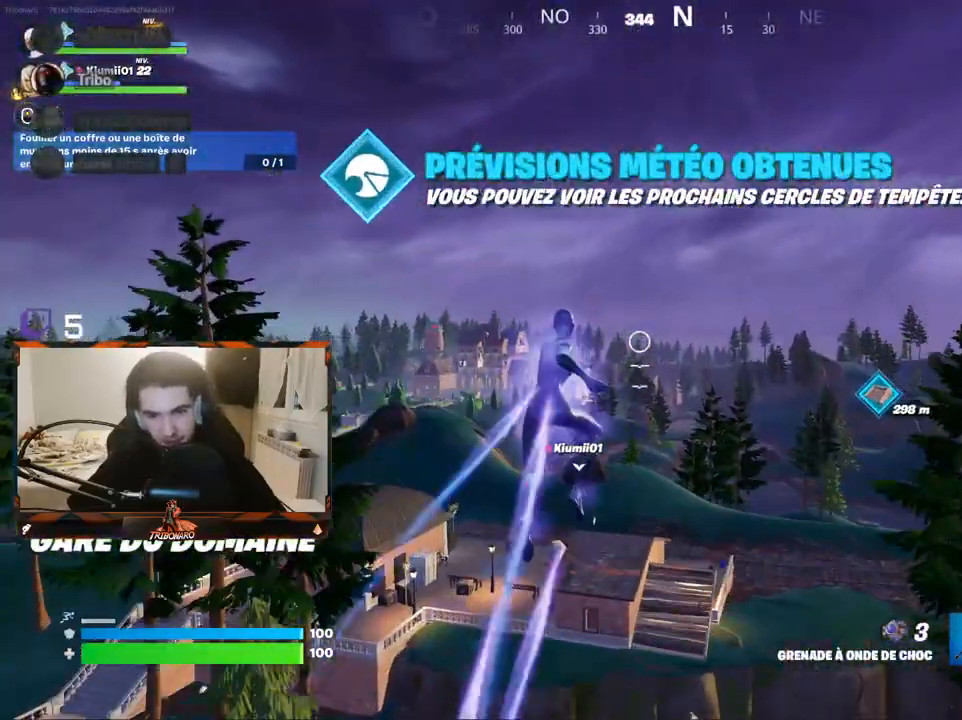
{"keys": ["q", "z"], "mouse": [], "mouse_move": "down-left", "events": [[300, "q", "down"]]}
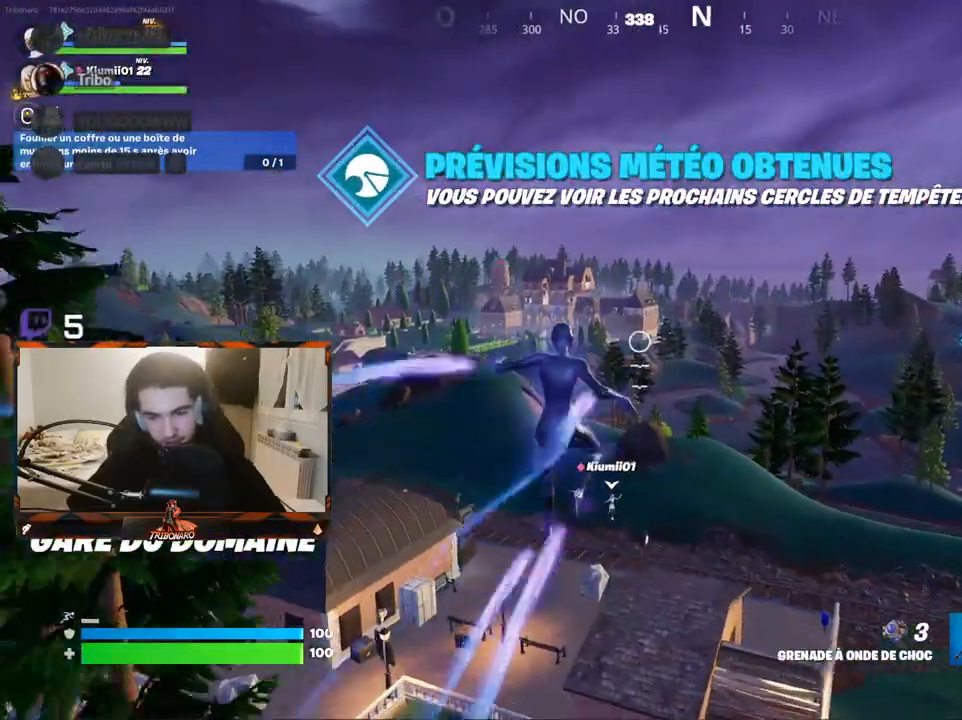
{"keys": ["z"], "mouse": [], "mouse_move": "still", "events": [[183, "q", "up"], [417, "a", "down"], [500, "a", "up"]]}
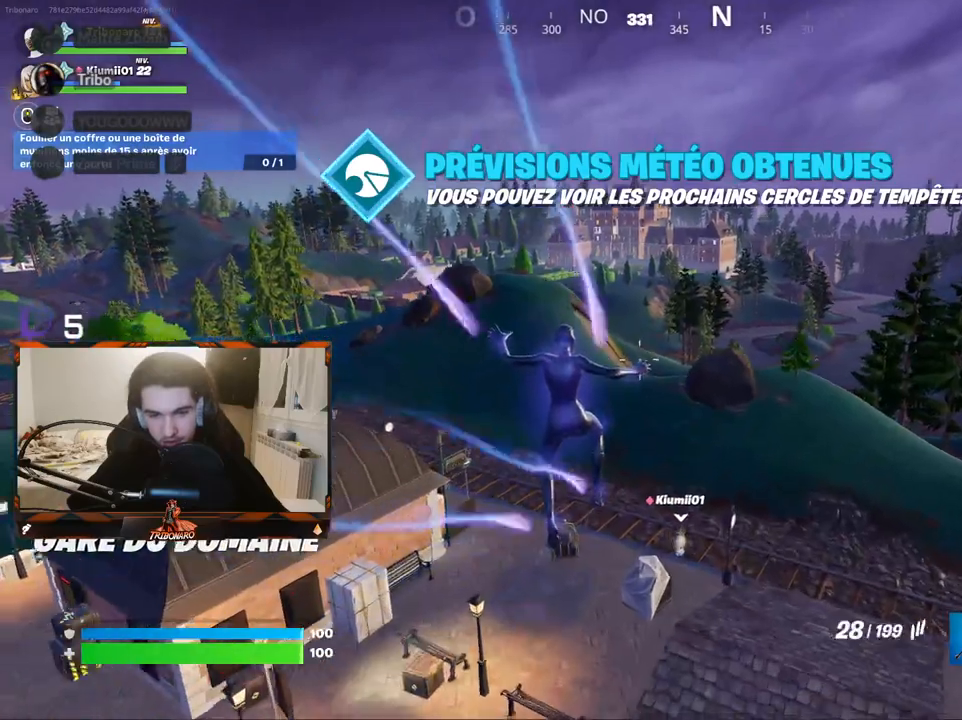
{"keys": ["q", "z"], "mouse": [], "mouse_move": "still", "events": [[333, "q", "down"], [383, "x", "down"], [483, "x", "up"]]}
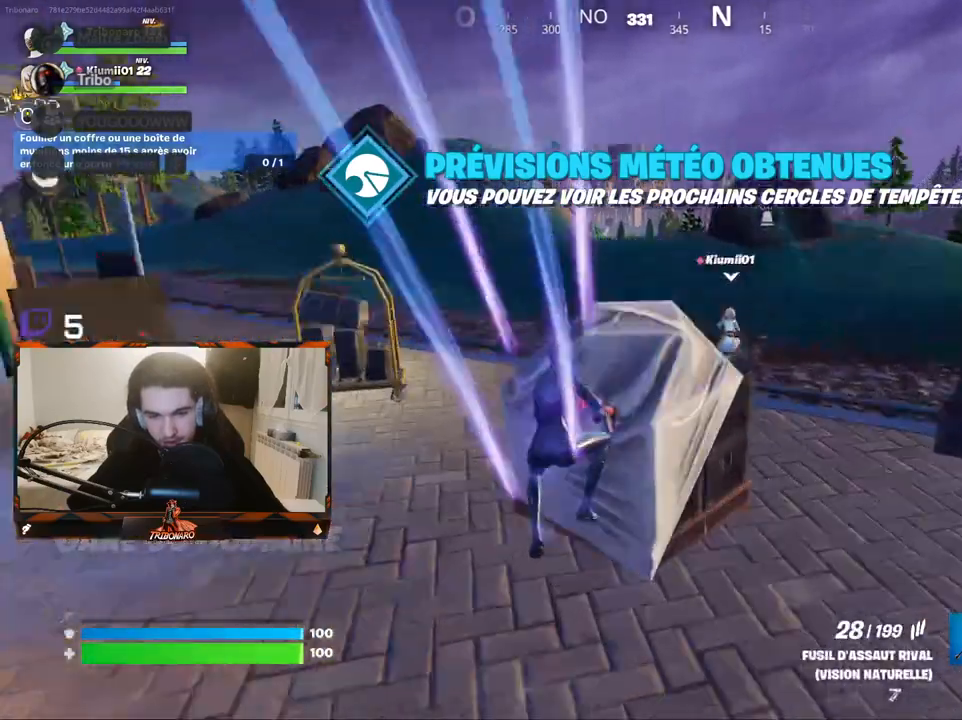
{"keys": ["z"], "mouse": [], "mouse_move": "right", "events": [[300, "q", "up"]]}
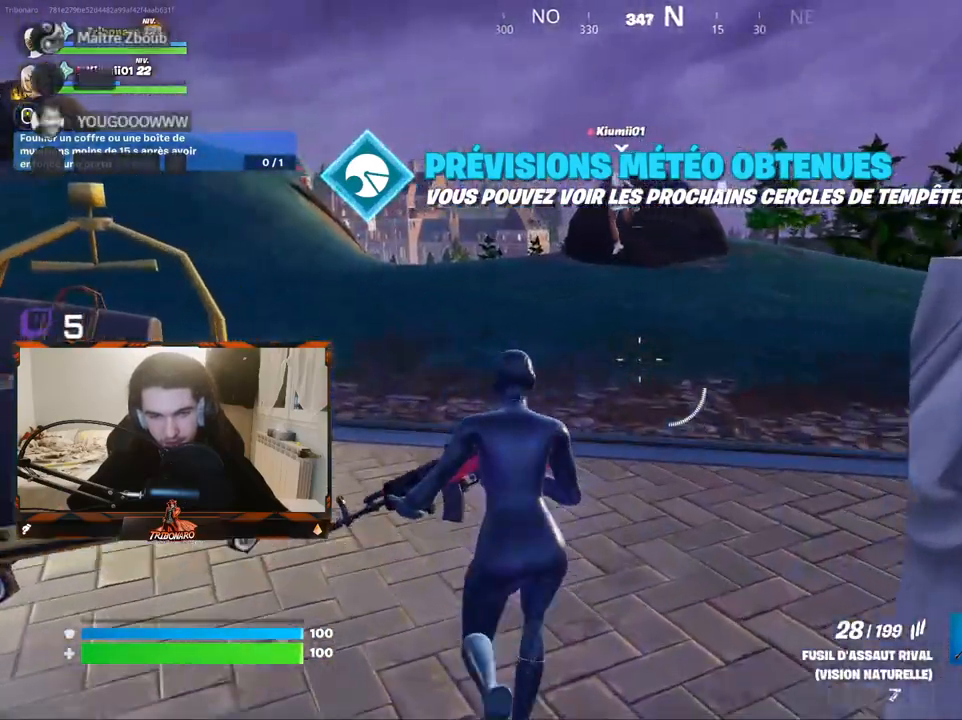
{"keys": ["z"], "mouse": [], "mouse_move": "left", "events": []}
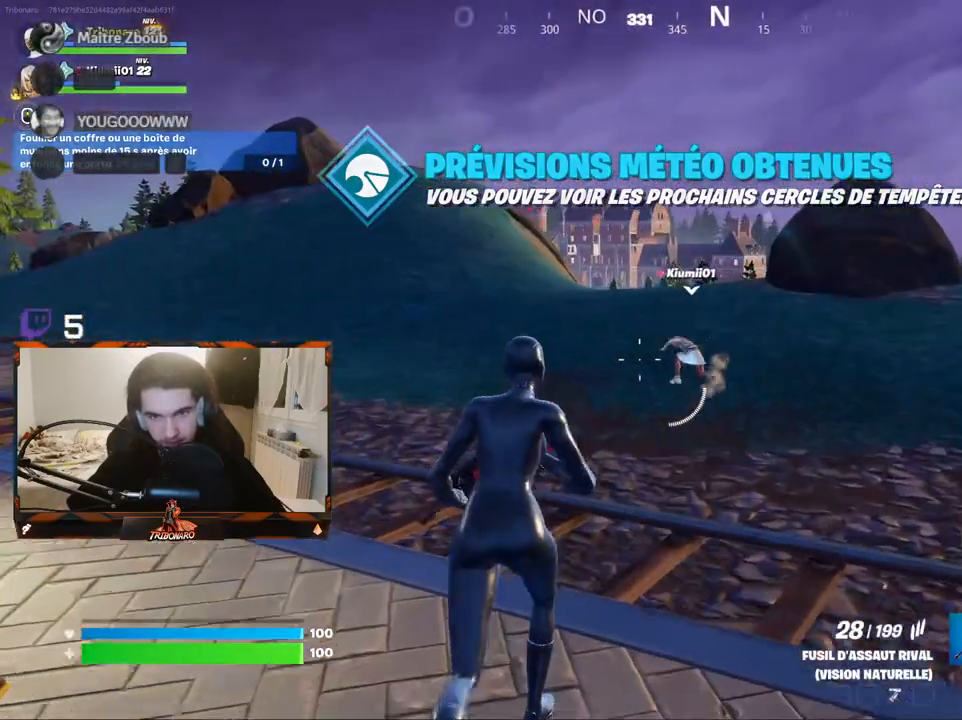
{"keys": ["z"], "mouse": [], "mouse_move": "left", "events": [[150, "space", "down"], [283, "space", "up"]]}
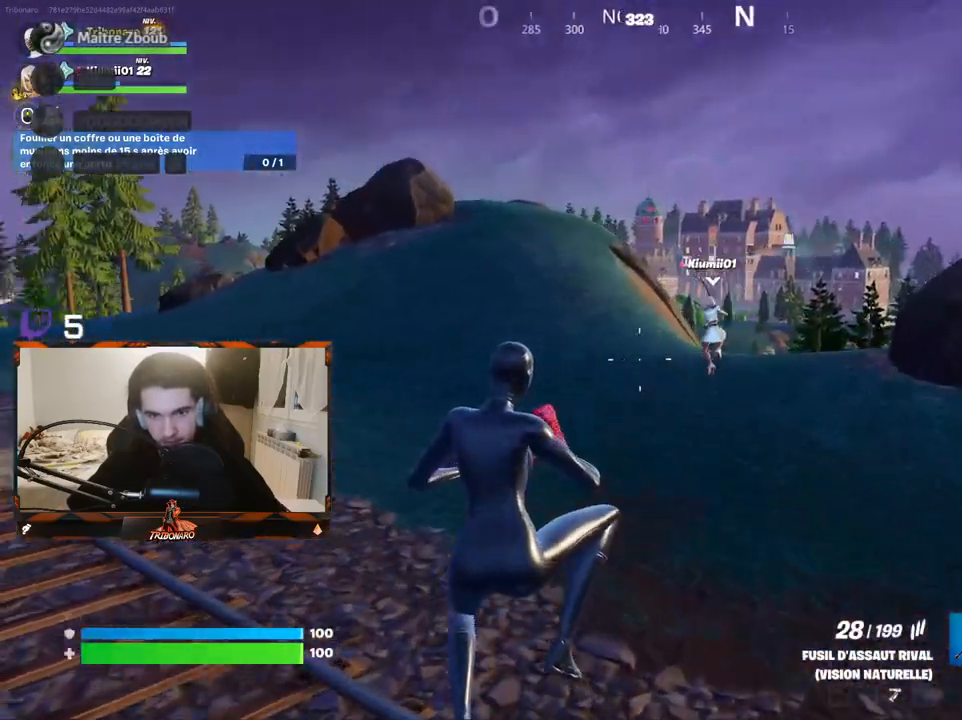
{"keys": ["z"], "mouse": [], "mouse_move": "still", "events": []}
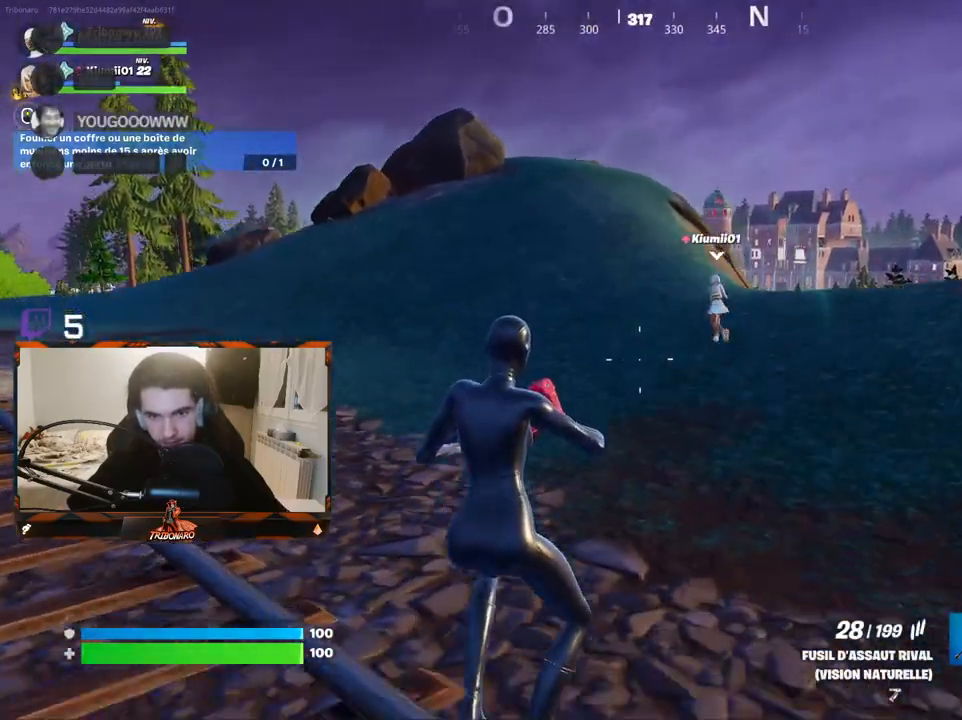
{"keys": ["z"], "mouse": [], "mouse_move": "up-right", "events": []}